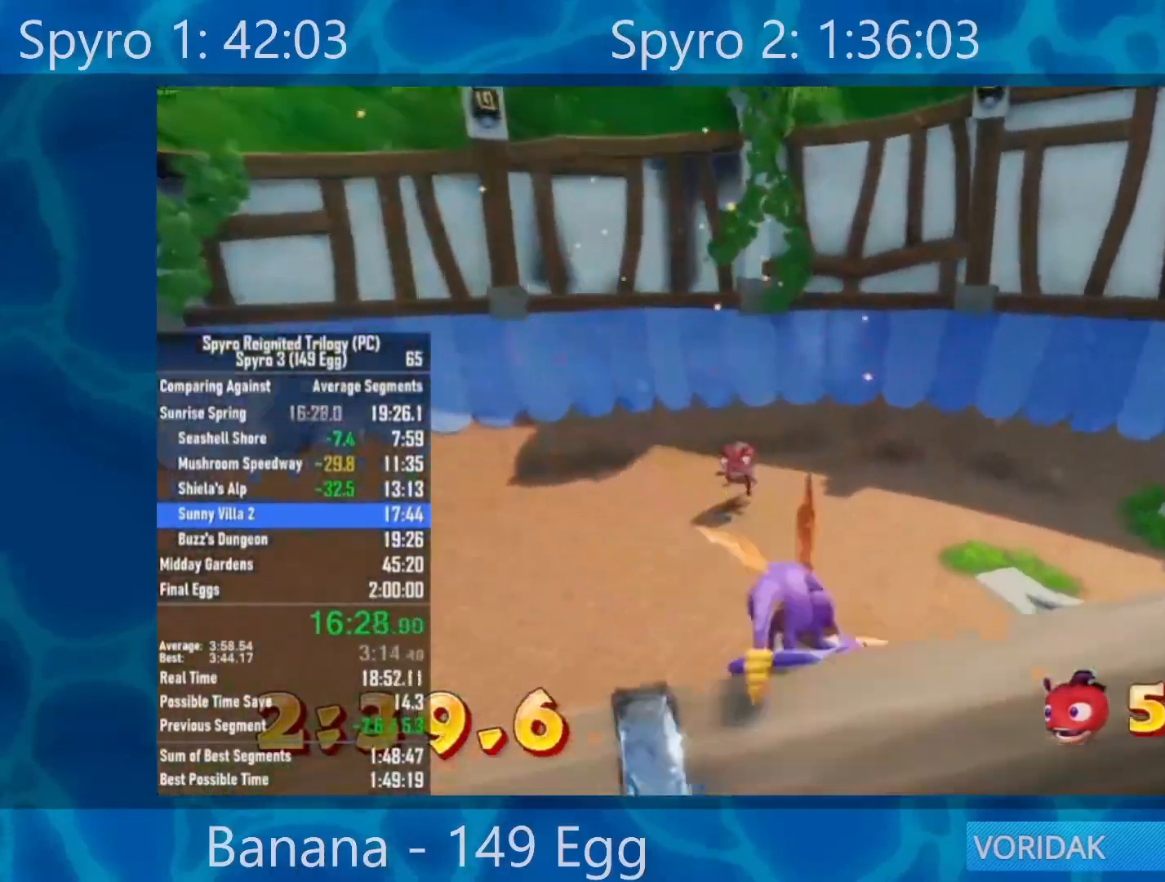
Gameplay with a controller (Xbox layout); each line is a JSON object with the inputs held at the frame after it. "events" lists button and stick changes between this image and that frame as [ms after this image, input, new state], when the widget could be followed in between.
{"buttons": [], "left_stick": "left", "right_stick": "center", "events": [[200, "left_stick", "left"]]}
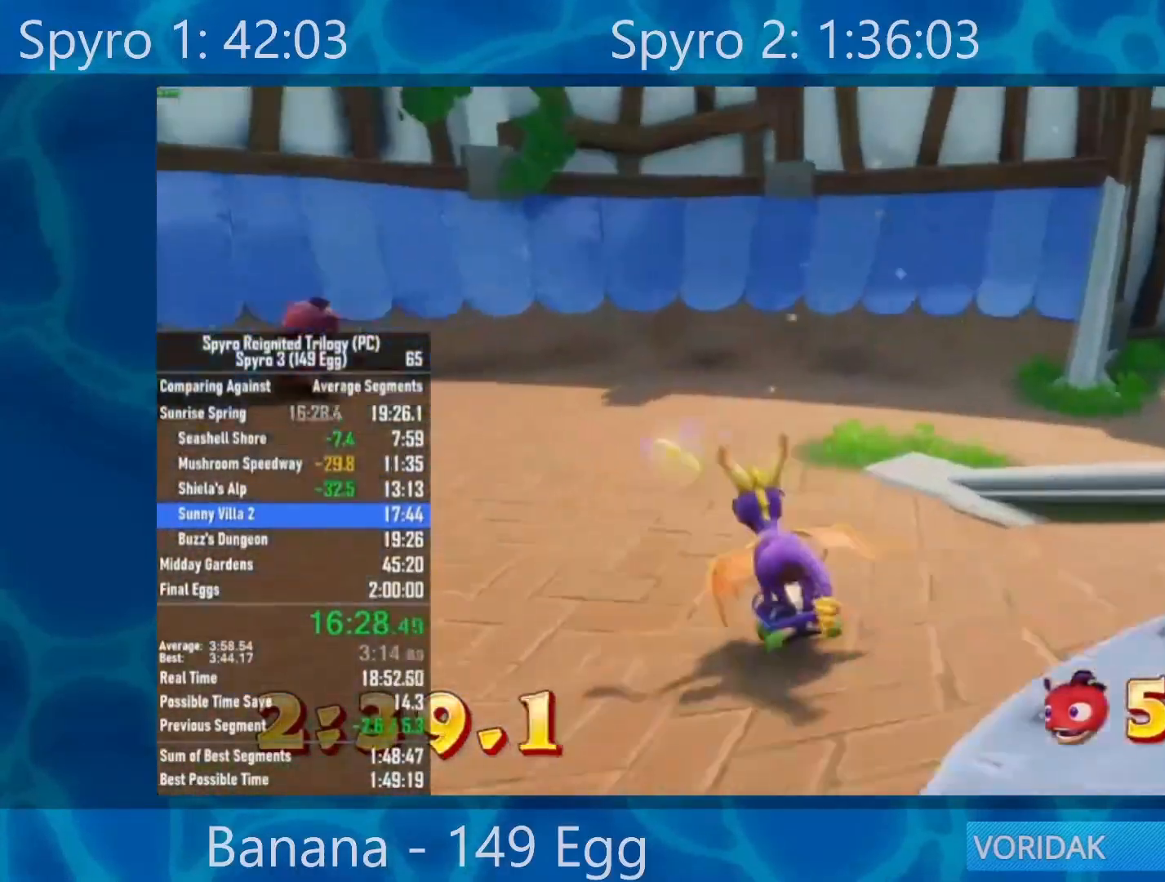
{"buttons": [], "left_stick": "left", "right_stick": "center", "events": []}
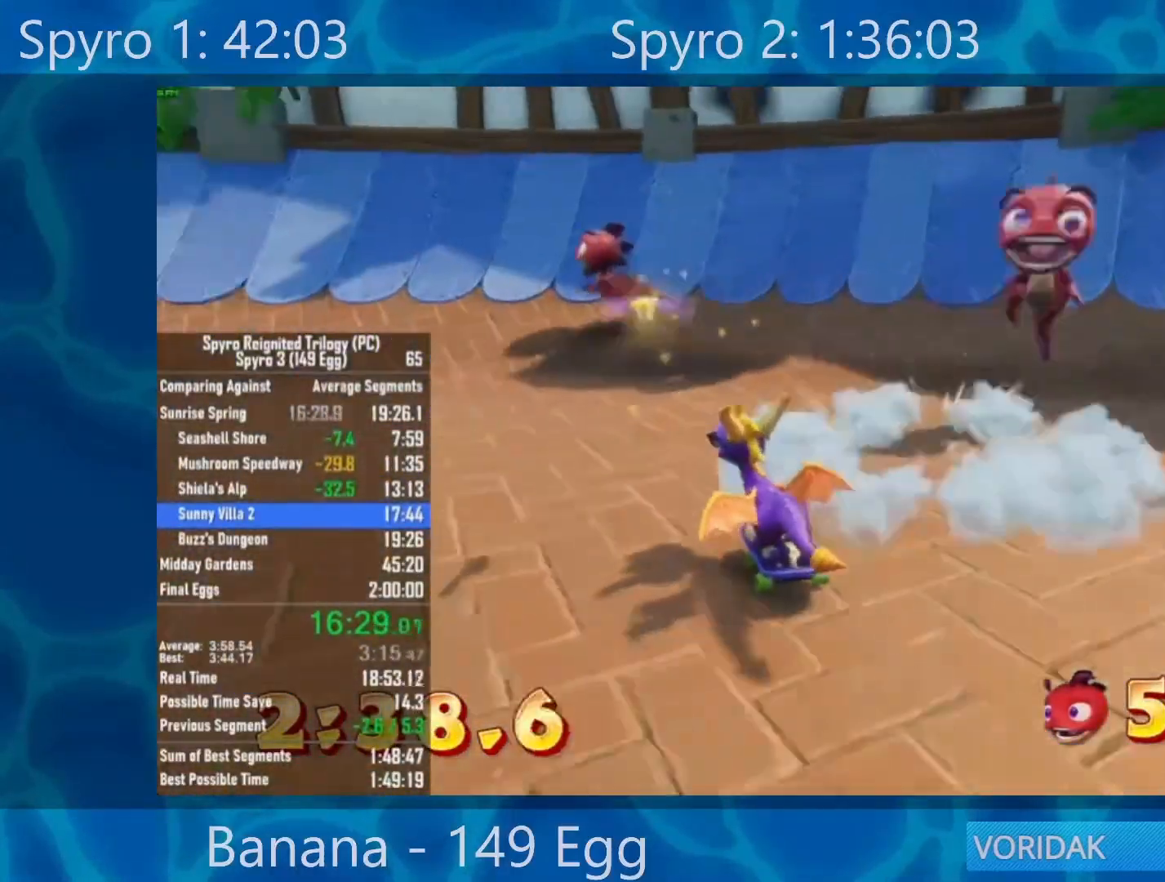
{"buttons": [], "left_stick": "left", "right_stick": "center", "events": [[267, "R2", "down"], [467, "R2", "up"]]}
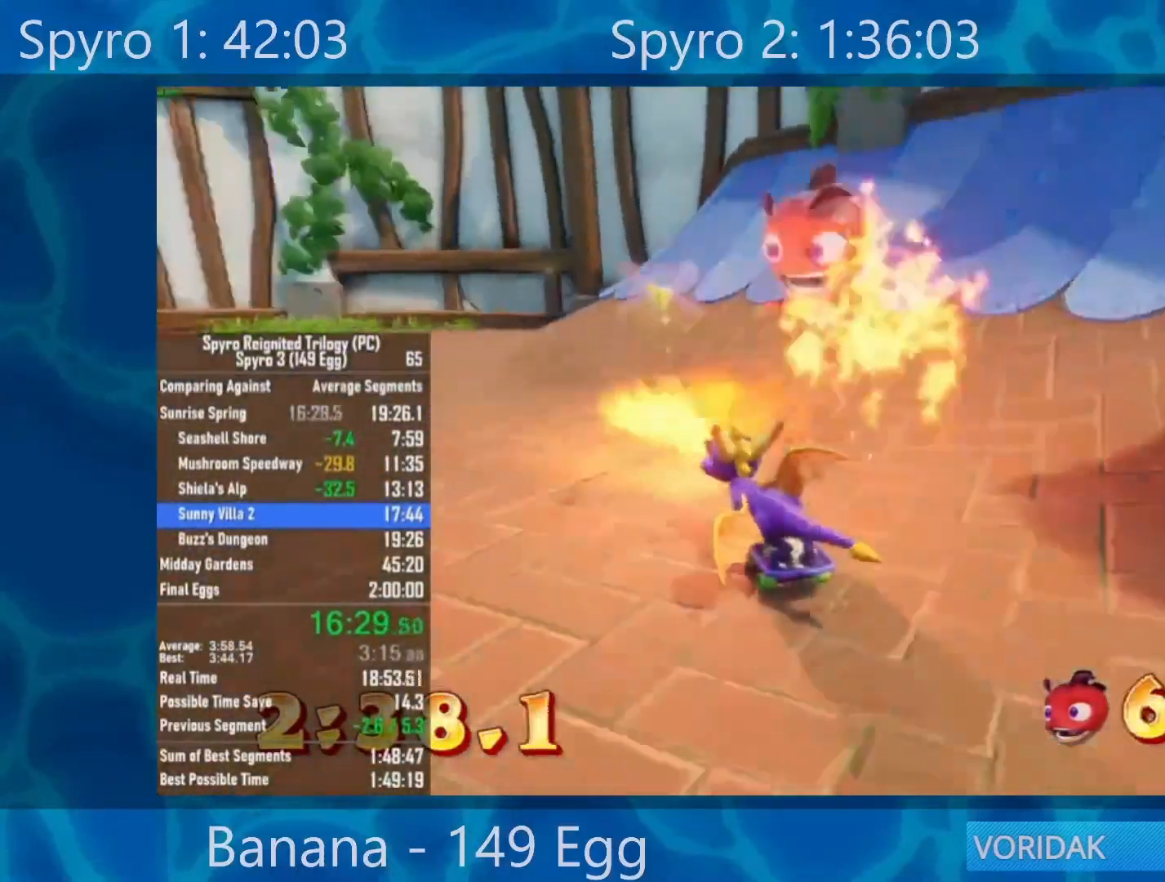
{"buttons": [], "left_stick": "center", "right_stick": "center", "events": [[250, "left_stick", "center"]]}
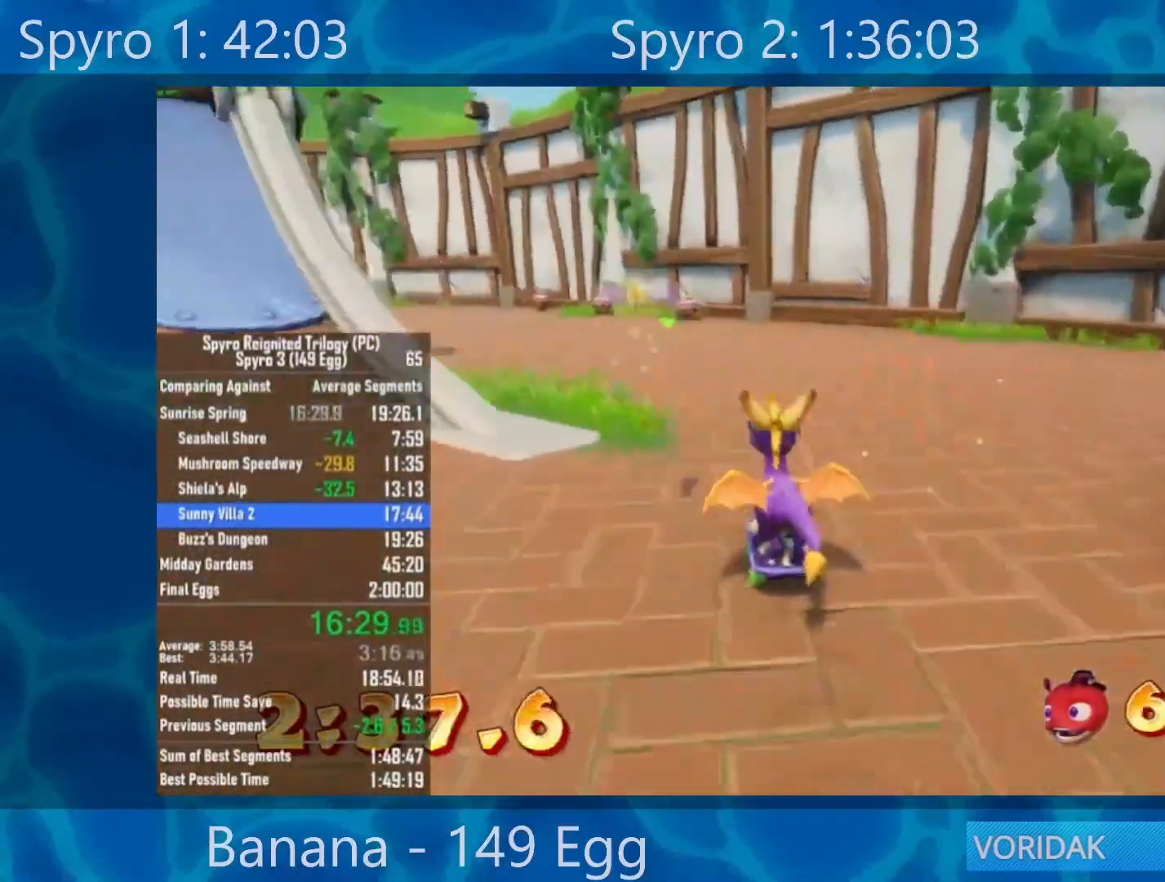
{"buttons": [], "left_stick": "center", "right_stick": "center", "events": [[100, "left_stick", "left"], [400, "left_stick", "center"]]}
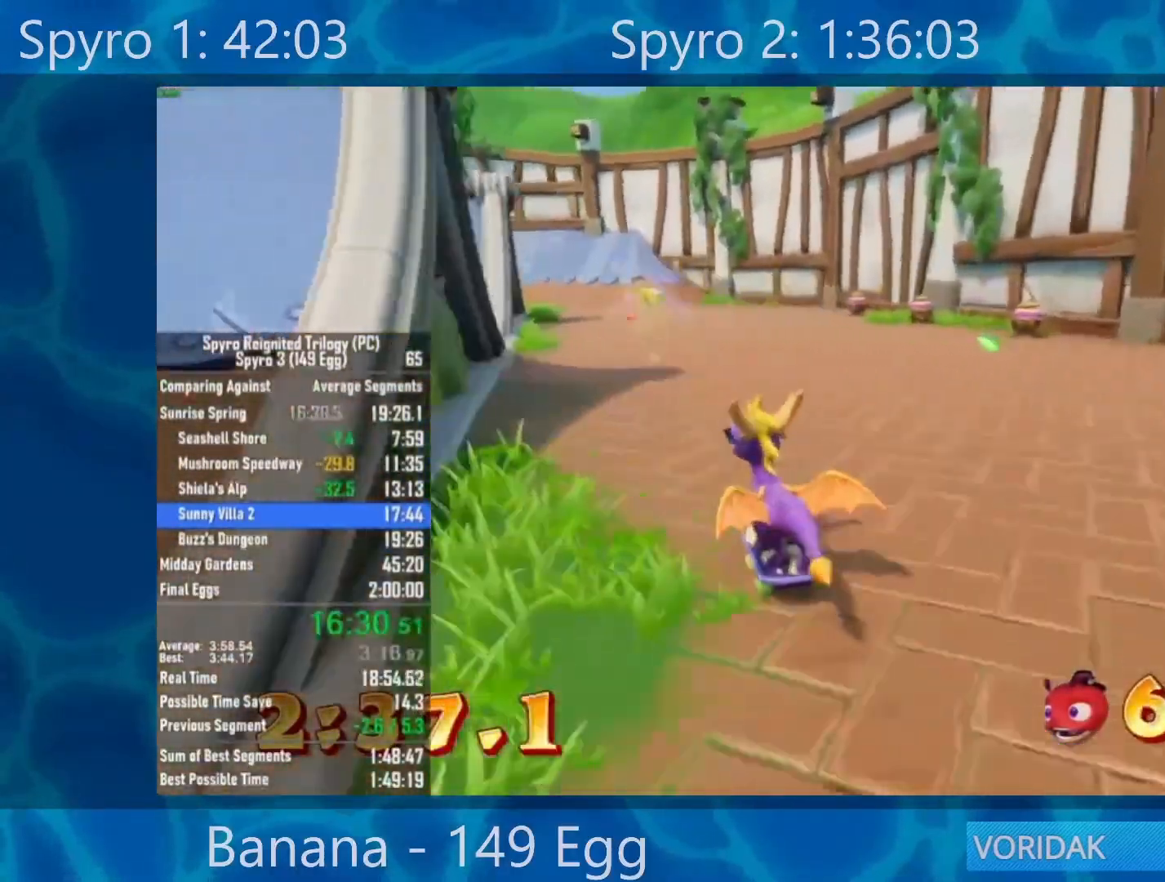
{"buttons": [], "left_stick": "left", "right_stick": "center", "events": [[433, "left_stick", "left"]]}
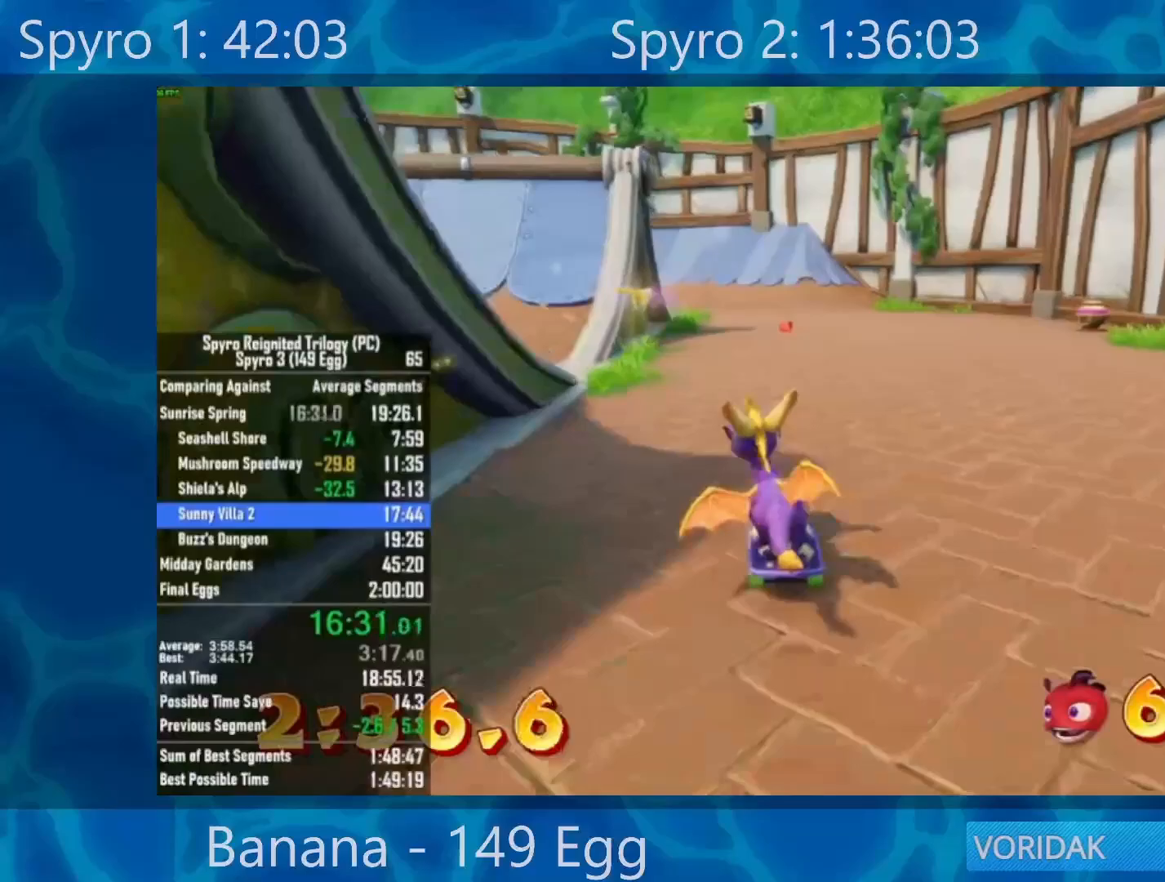
{"buttons": [], "left_stick": "left", "right_stick": "center", "events": [[50, "left_stick", "center"], [300, "left_stick", "left"]]}
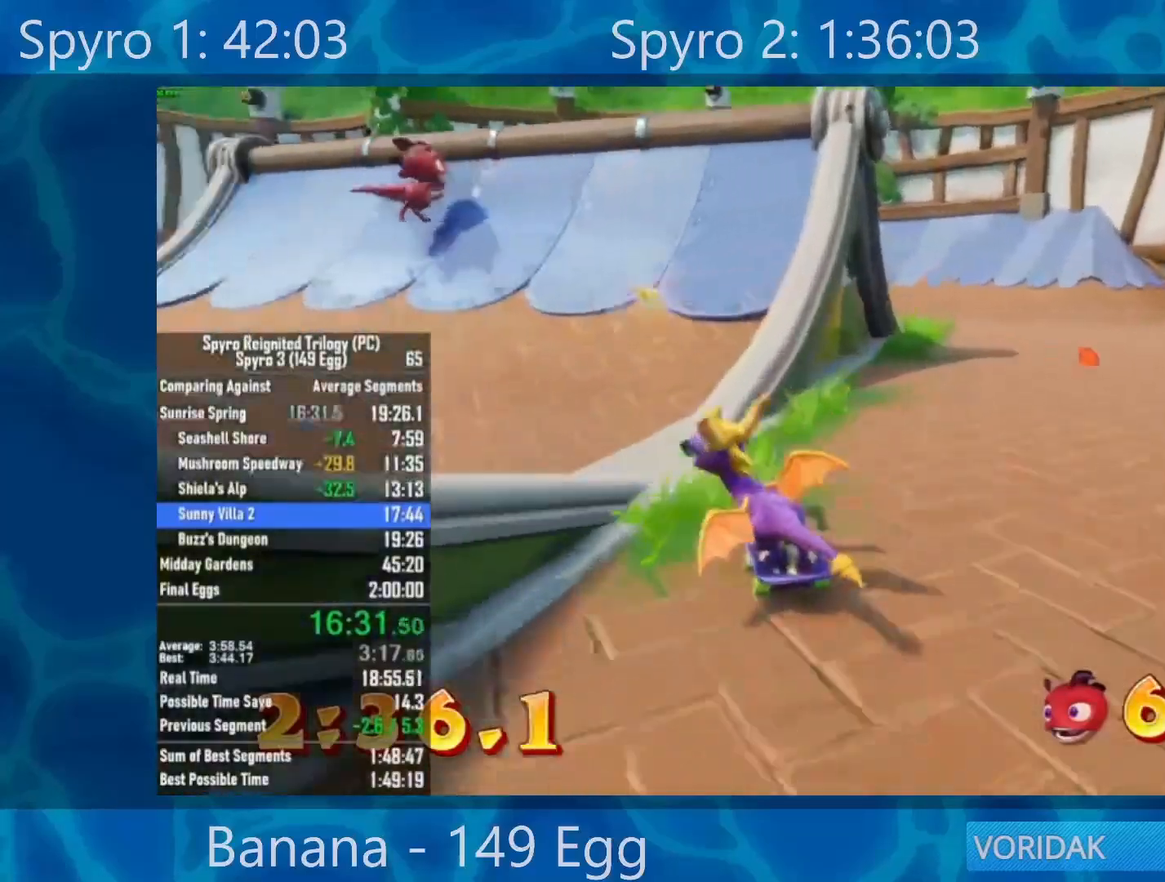
{"buttons": [], "left_stick": "left", "right_stick": "center", "events": [[300, "left_stick", "center"], [367, "left_stick", "left"]]}
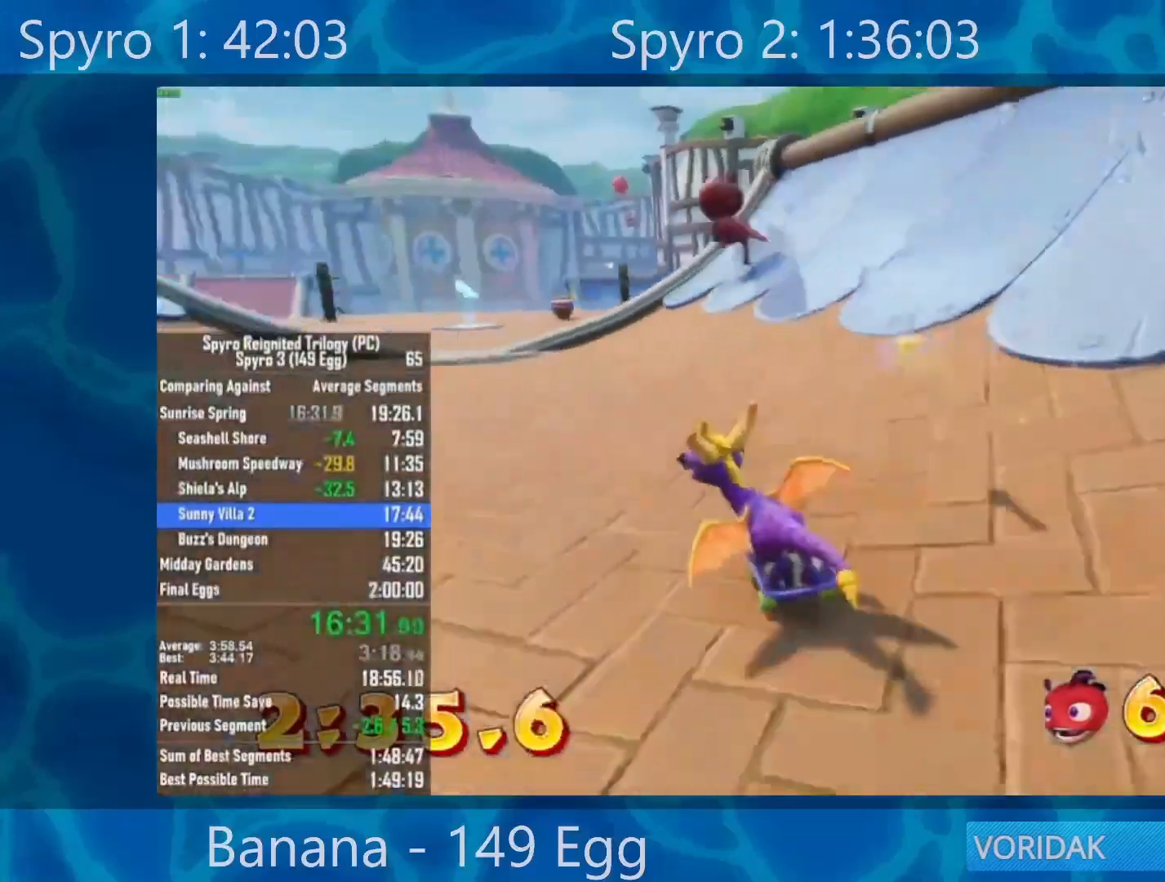
{"buttons": [], "left_stick": "center", "right_stick": "center", "events": [[100, "left_stick", "center"], [167, "left_stick", "left"], [350, "left_stick", "center"]]}
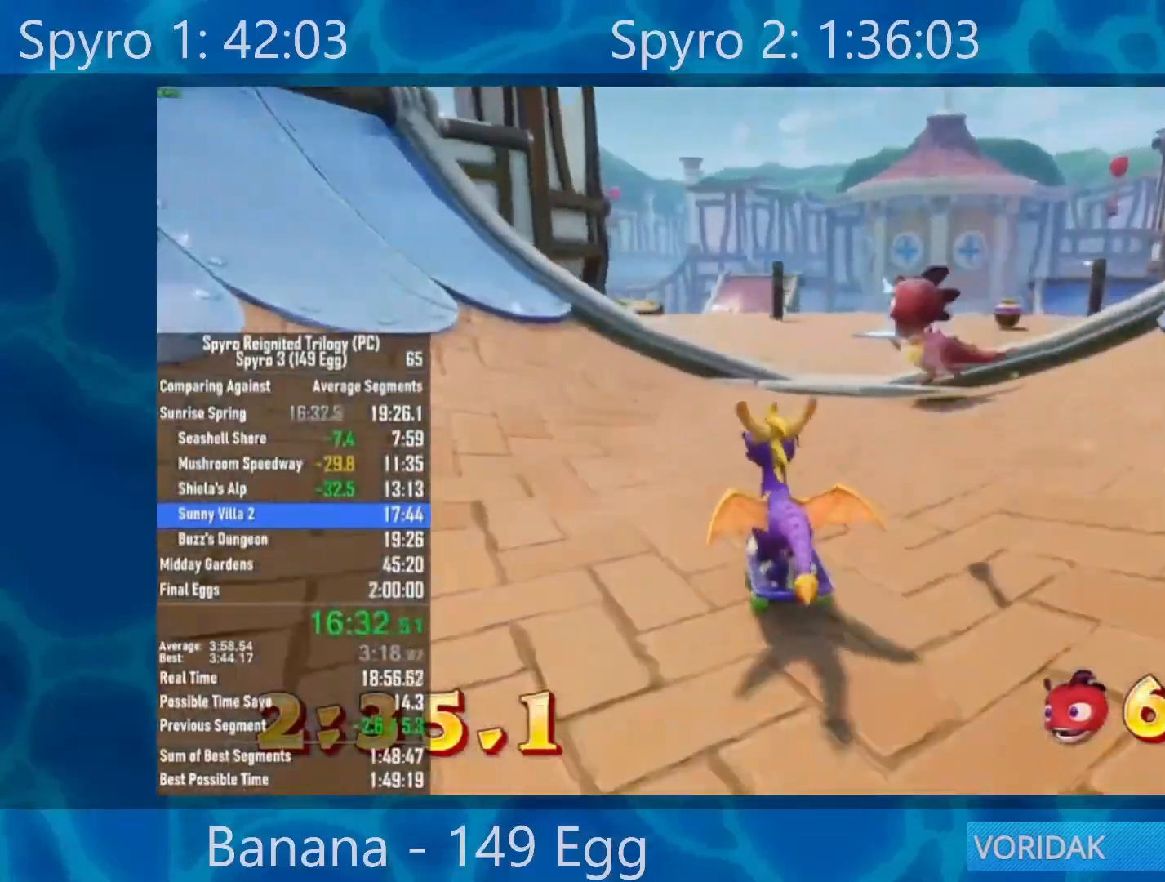
{"buttons": [], "left_stick": "center", "right_stick": "center", "events": [[100, "R2", "down"], [267, "R2", "up"]]}
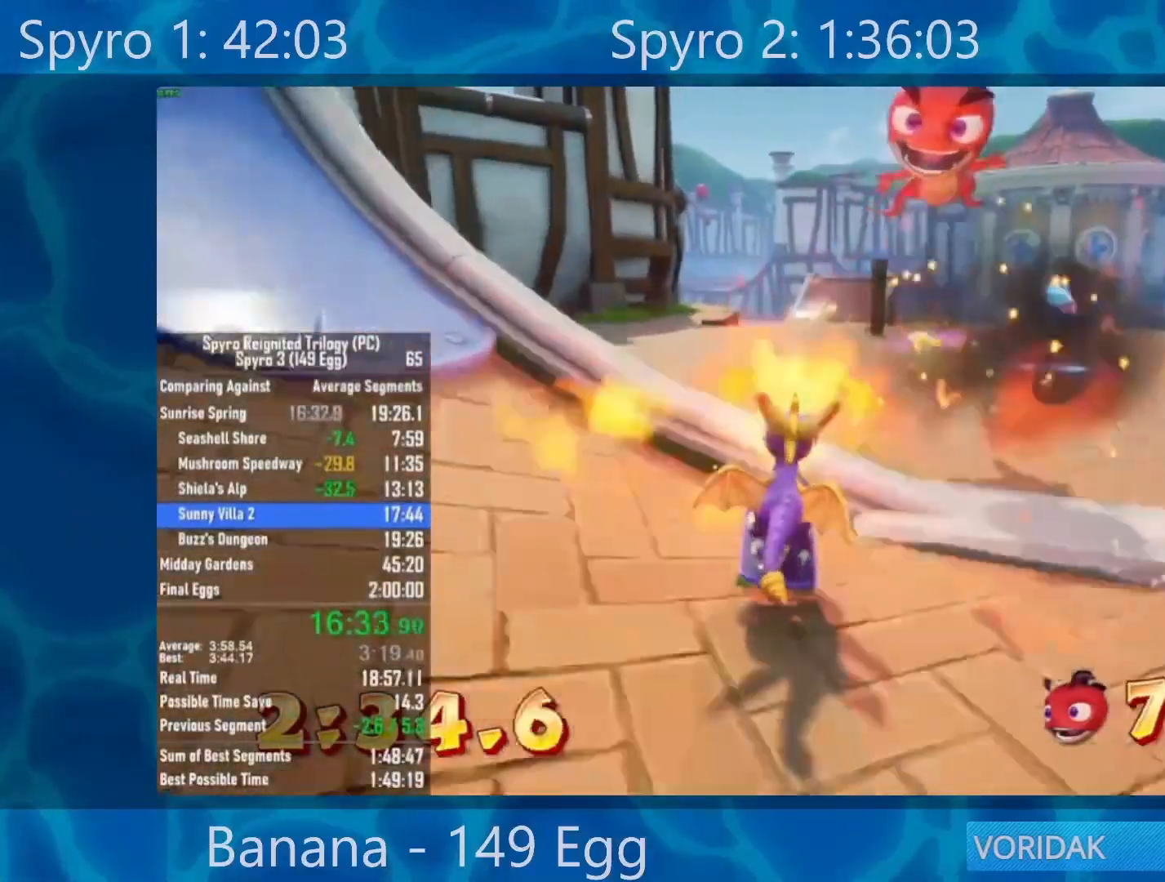
{"buttons": [], "left_stick": "center", "right_stick": "center", "events": [[100, "left_stick", "left"], [167, "left_stick", "center"]]}
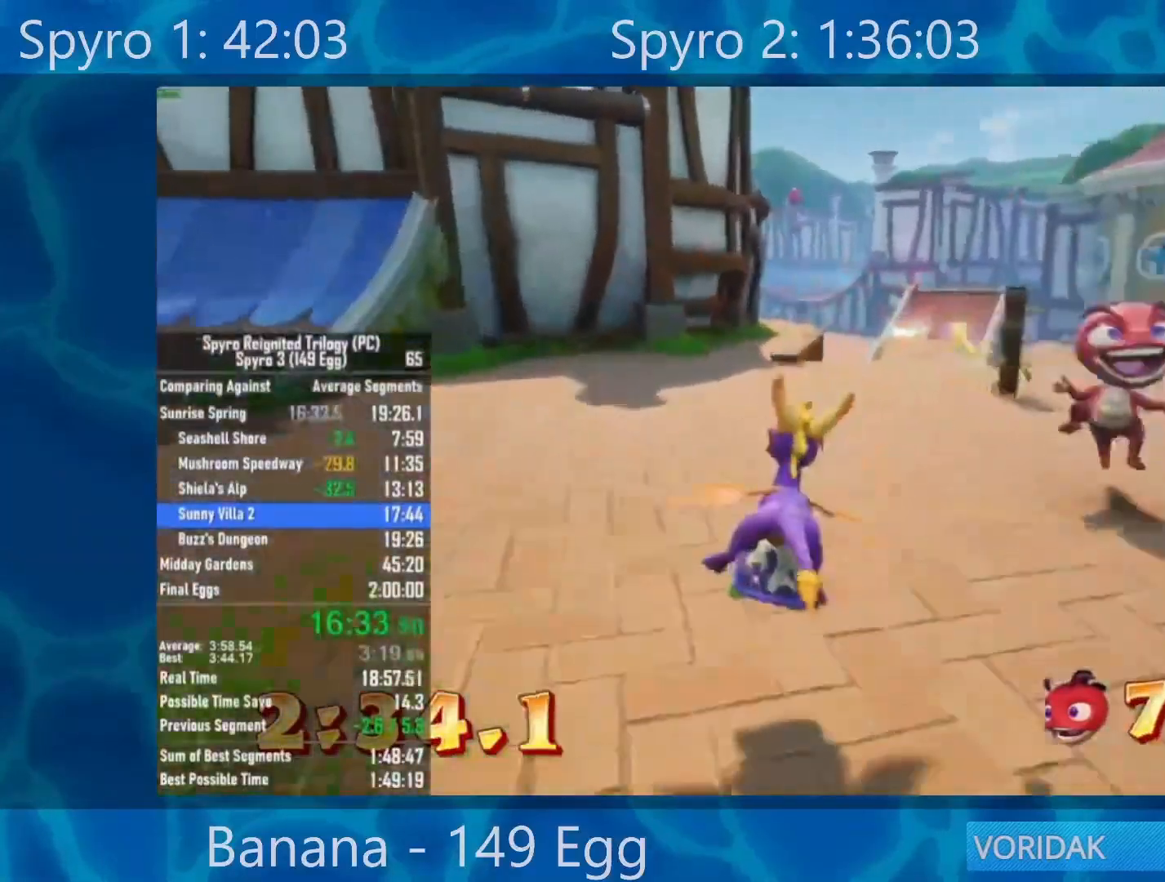
{"buttons": [], "left_stick": "center", "right_stick": "center", "events": []}
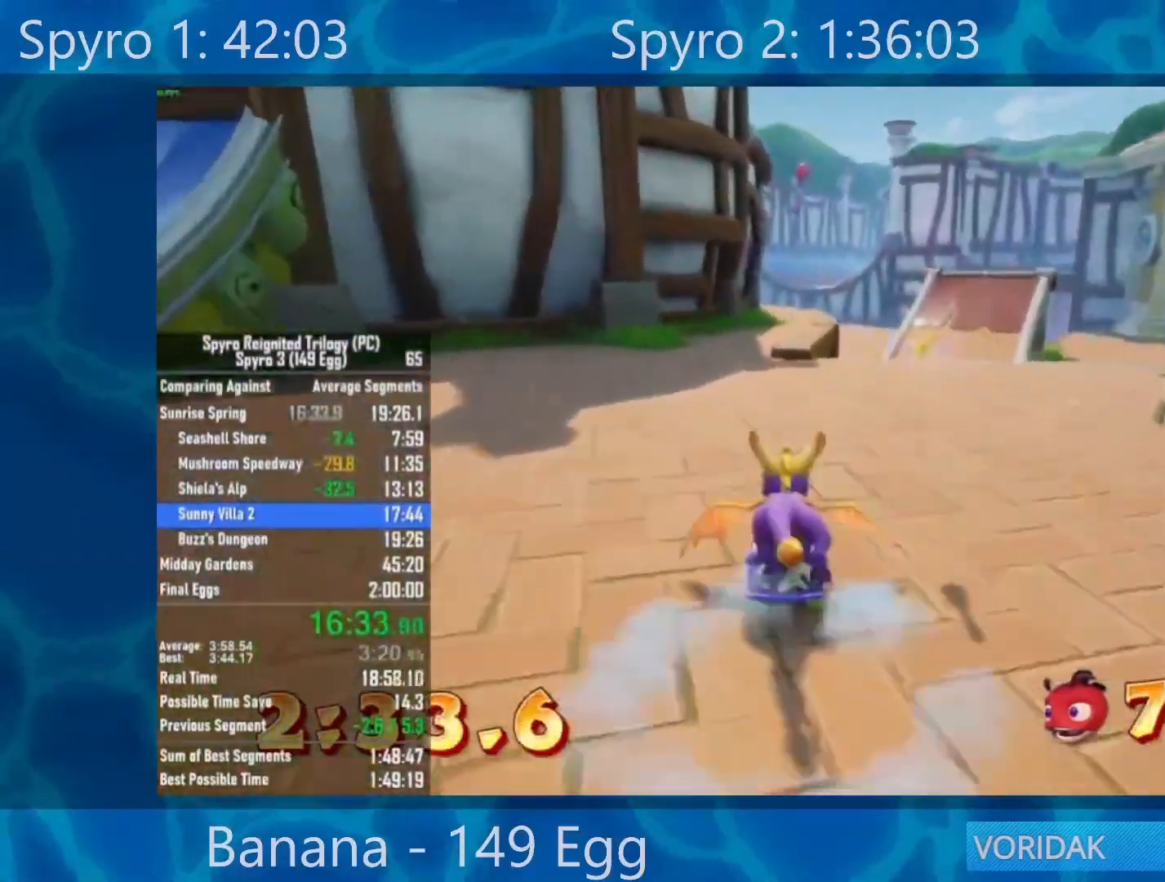
{"buttons": [], "left_stick": "center", "right_stick": "center", "events": [[200, "left_stick", "left"], [300, "left_stick", "center"]]}
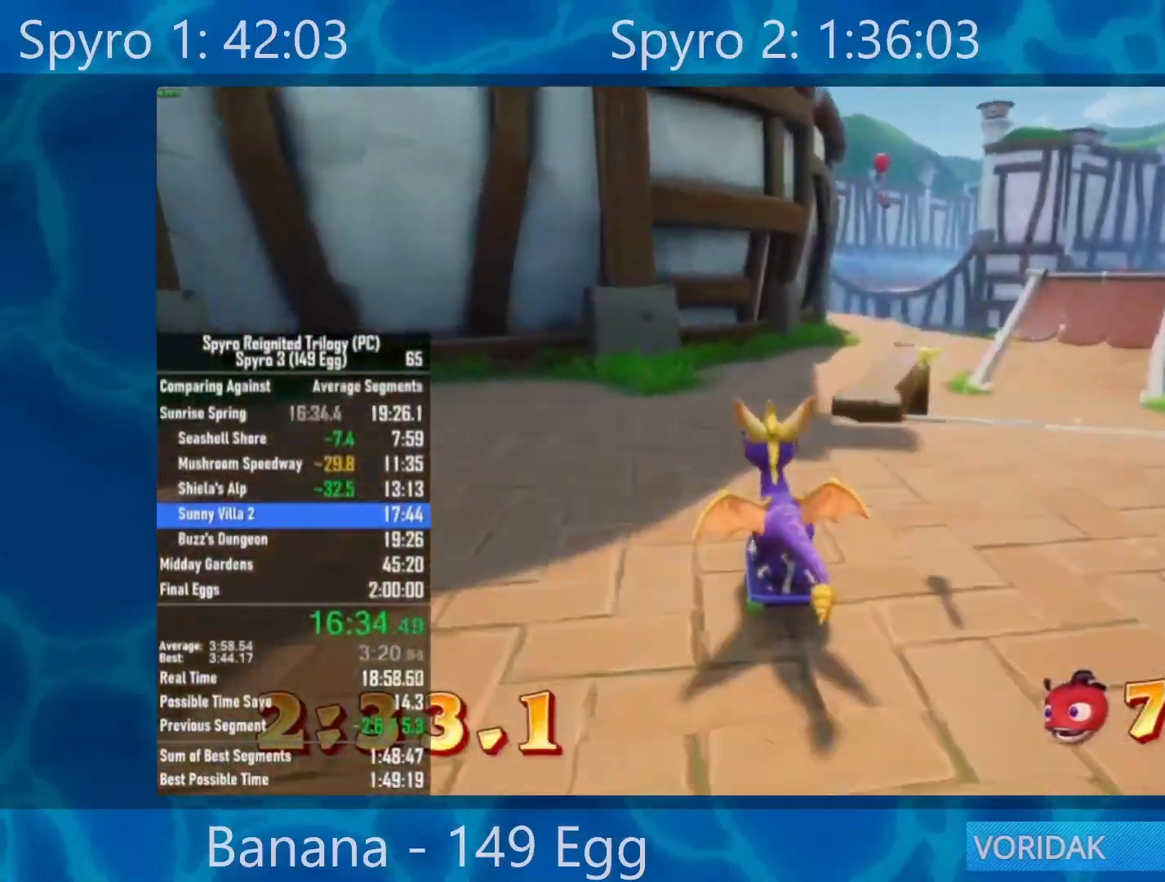
{"buttons": [], "left_stick": "center", "right_stick": "center", "events": [[133, "left_stick", "right"], [233, "left_stick", "center"]]}
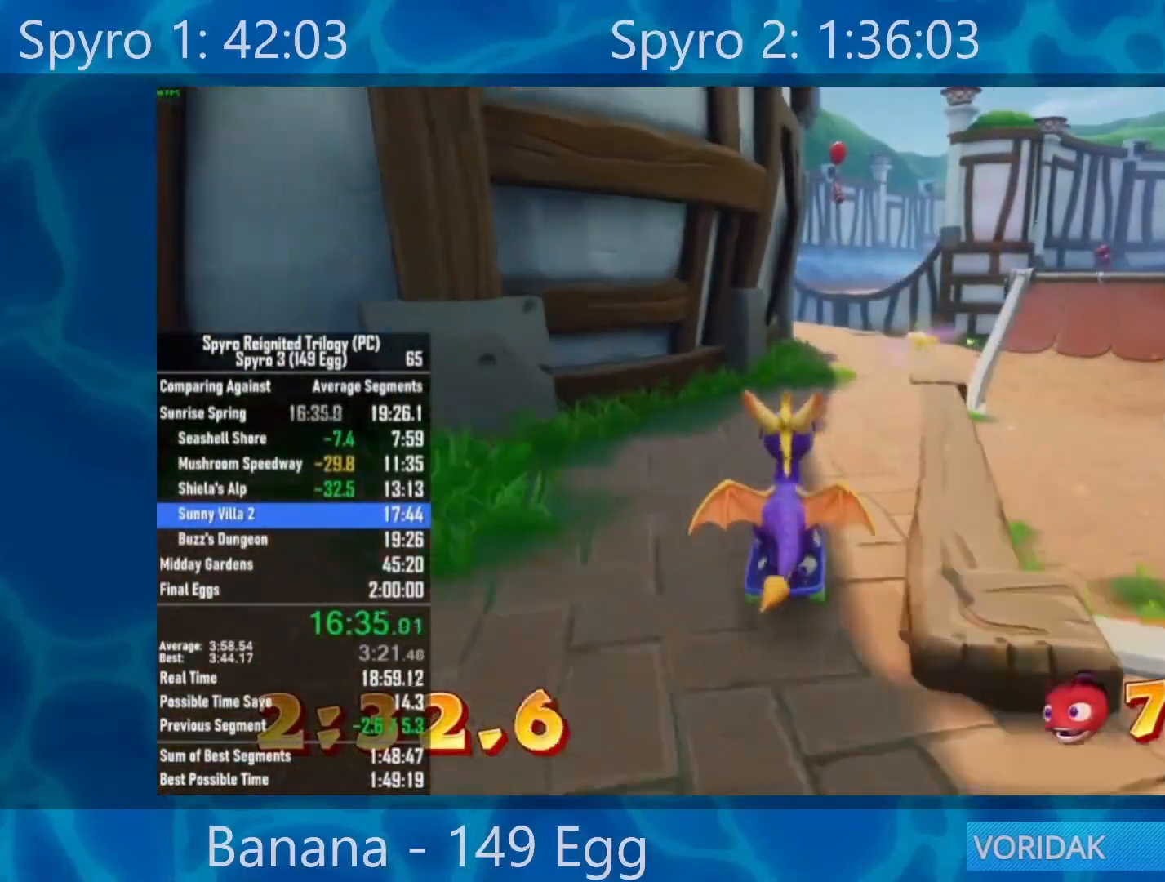
{"buttons": [], "left_stick": "right", "right_stick": "center", "events": [[450, "left_stick", "right"]]}
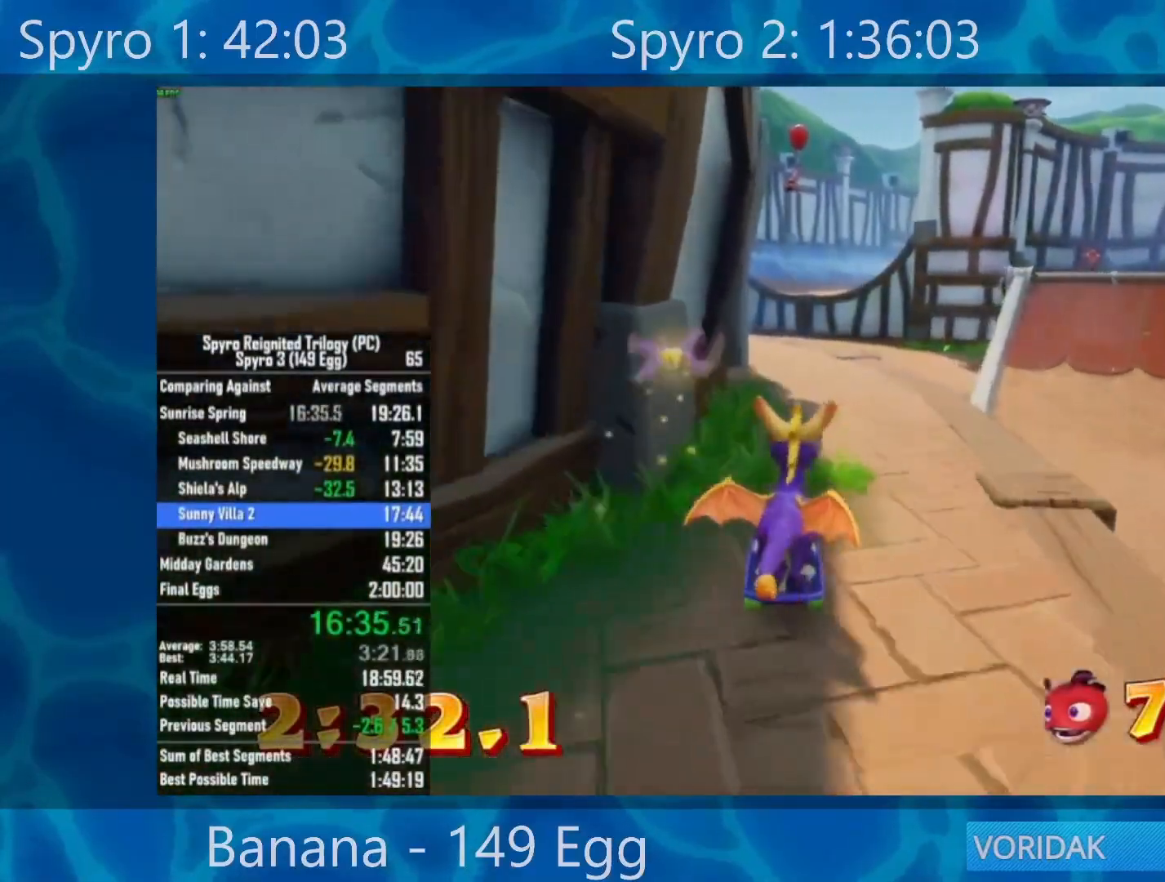
{"buttons": [], "left_stick": "center", "right_stick": "center", "events": [[17, "left_stick", "center"]]}
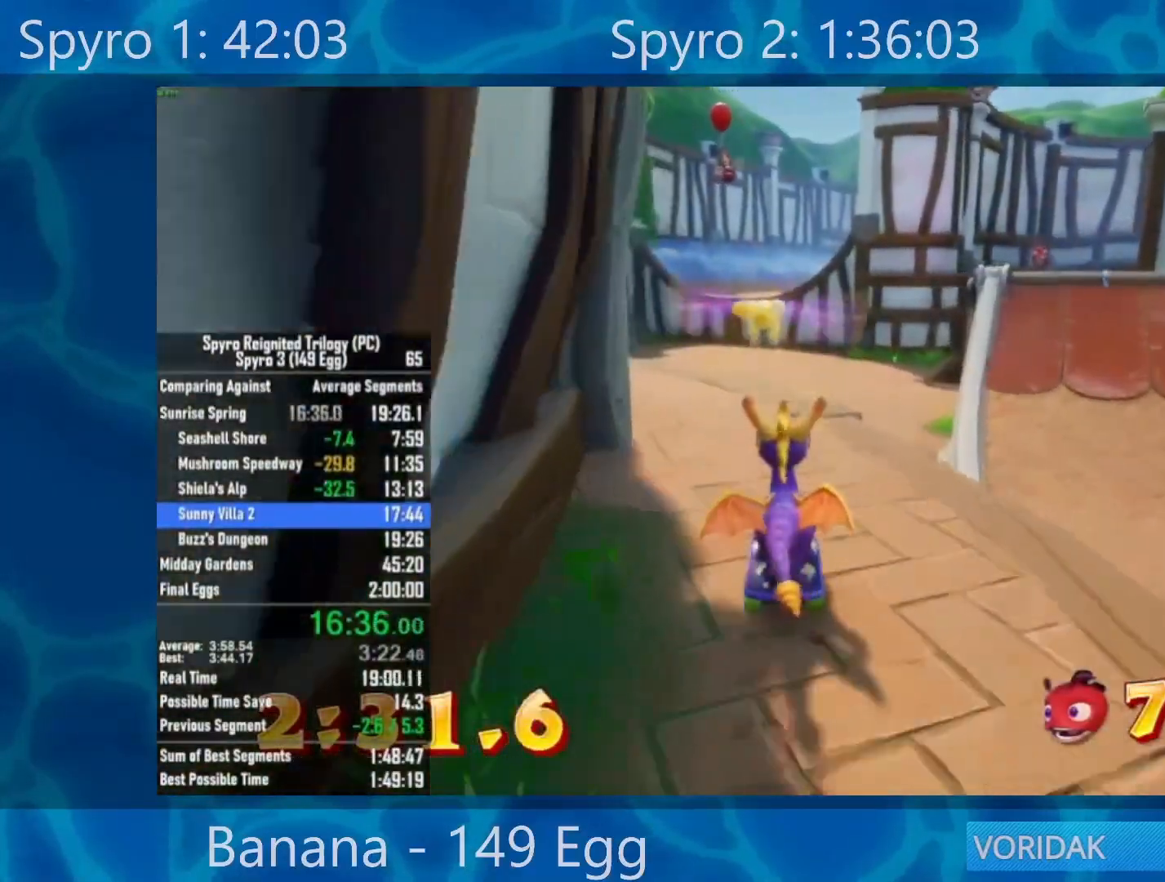
{"buttons": [], "left_stick": "center", "right_stick": "center", "events": [[50, "left_stick", "left"], [450, "left_stick", "center"]]}
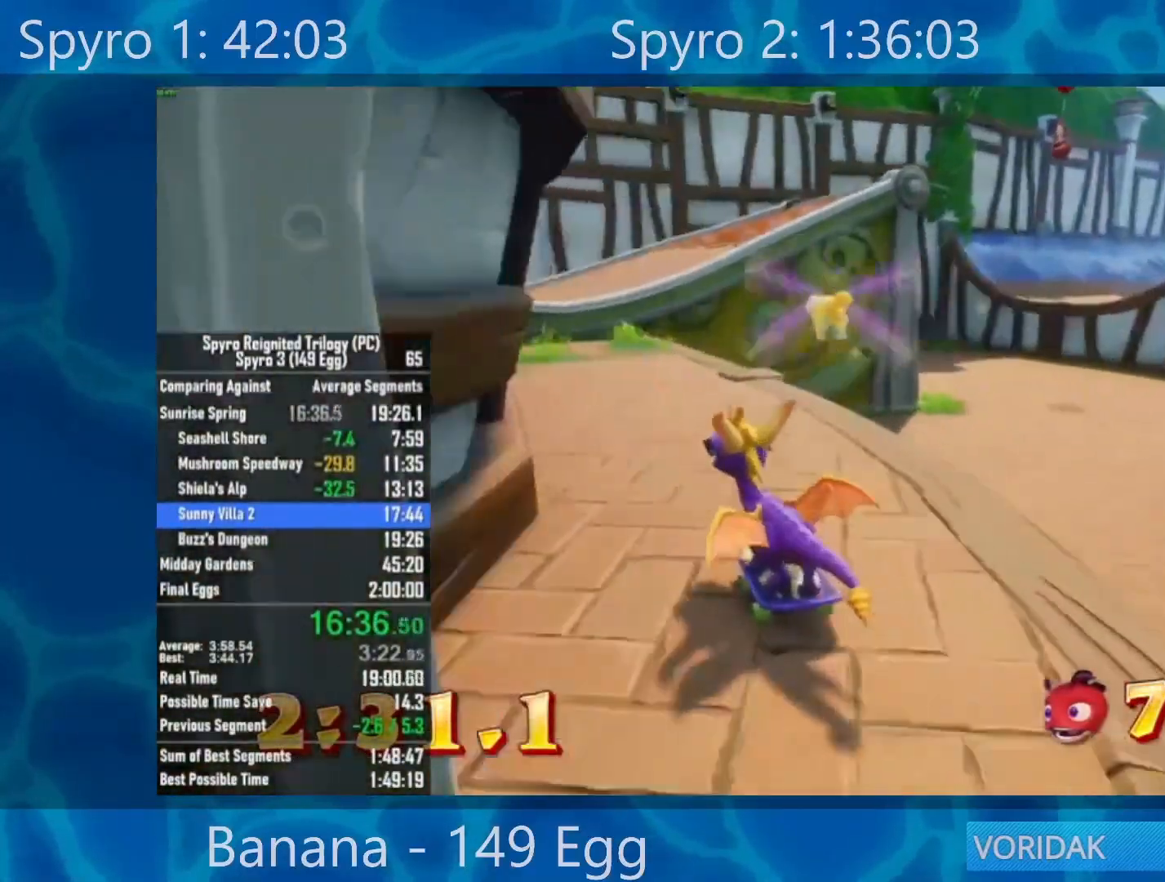
{"buttons": [], "left_stick": "center", "right_stick": "center", "events": []}
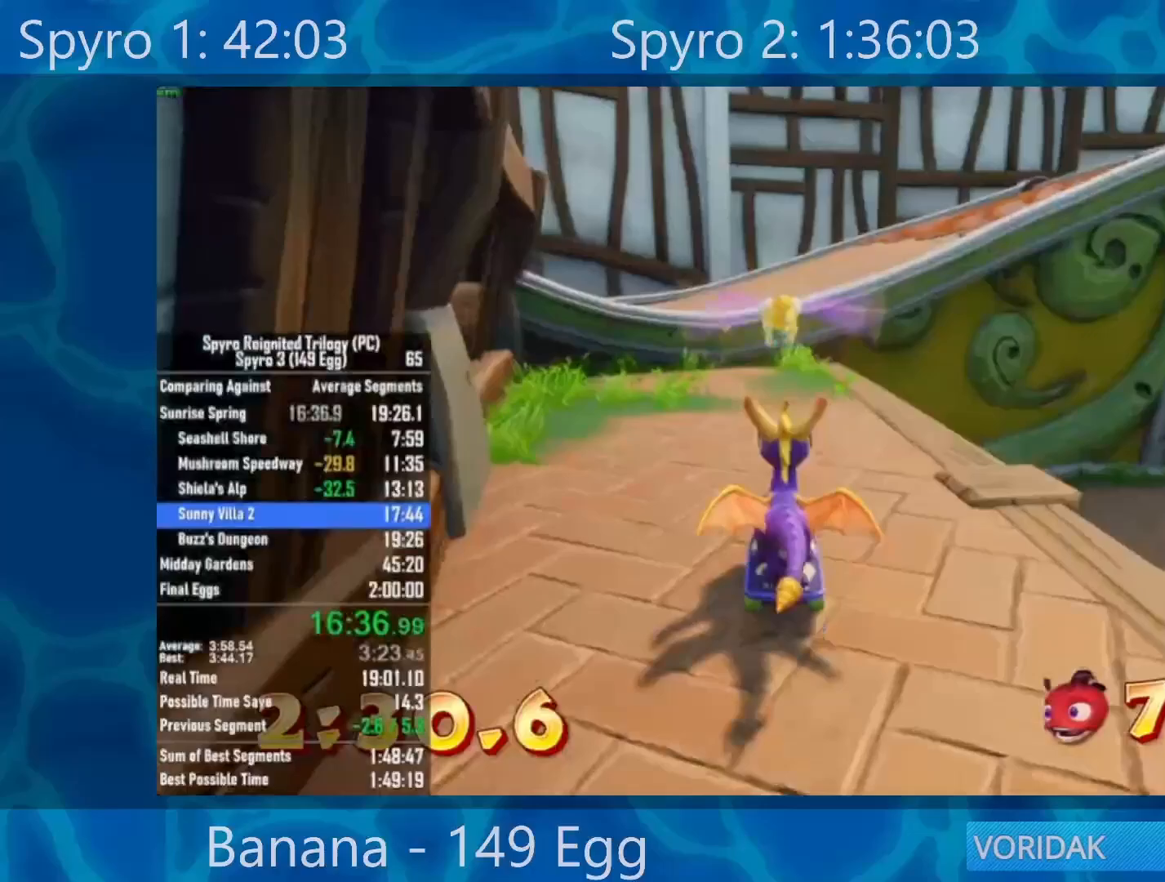
{"buttons": ["A"], "left_stick": "center", "right_stick": "center", "events": [[483, "A", "down"]]}
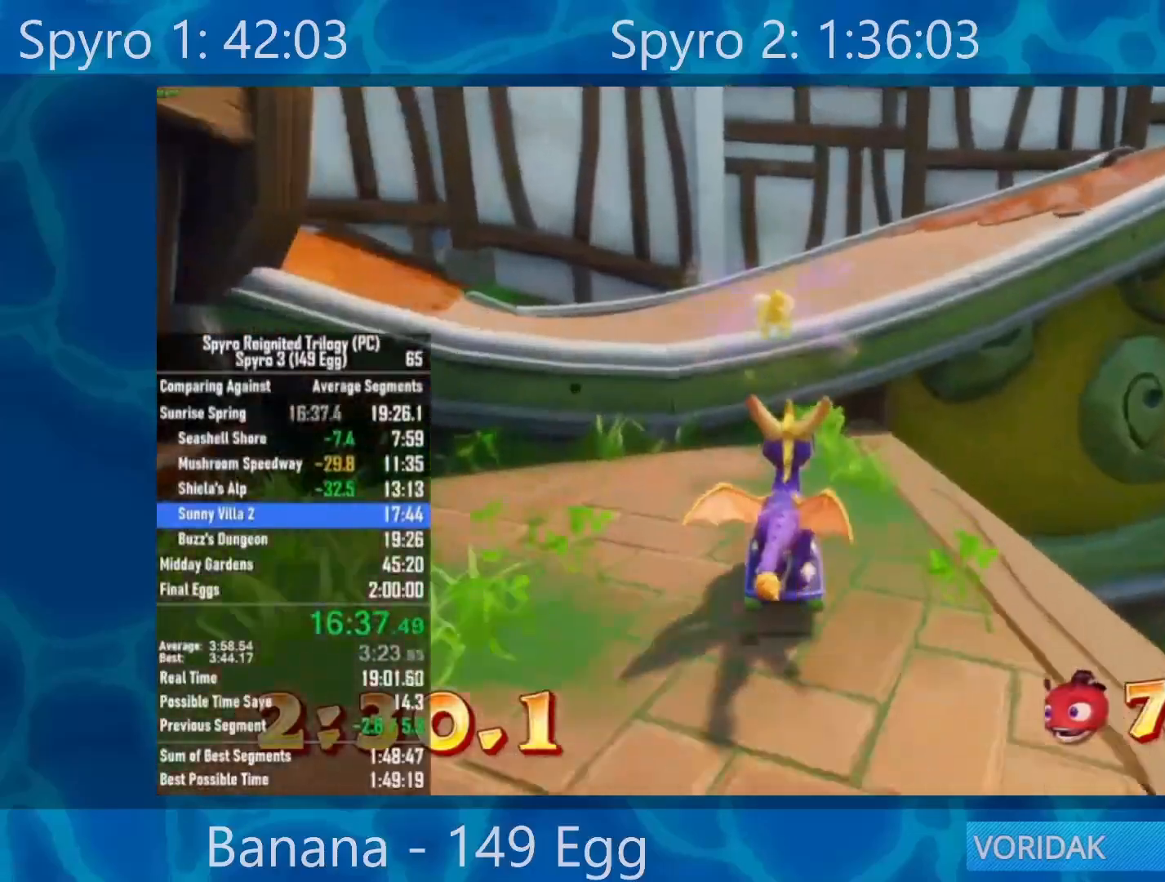
{"buttons": [], "left_stick": "right", "right_stick": "center", "events": [[200, "left_stick", "right"], [217, "A", "up"]]}
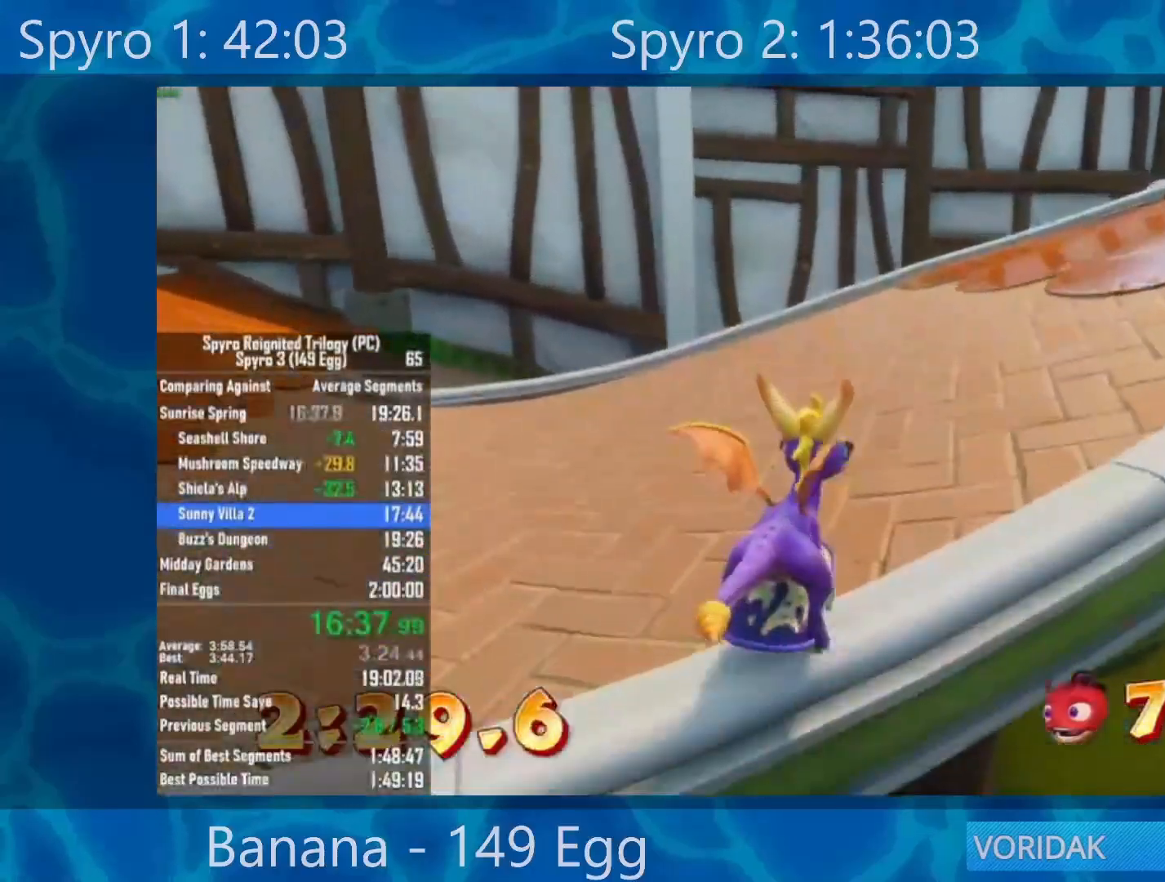
{"buttons": [], "left_stick": "center", "right_stick": "center", "events": [[500, "left_stick", "center"]]}
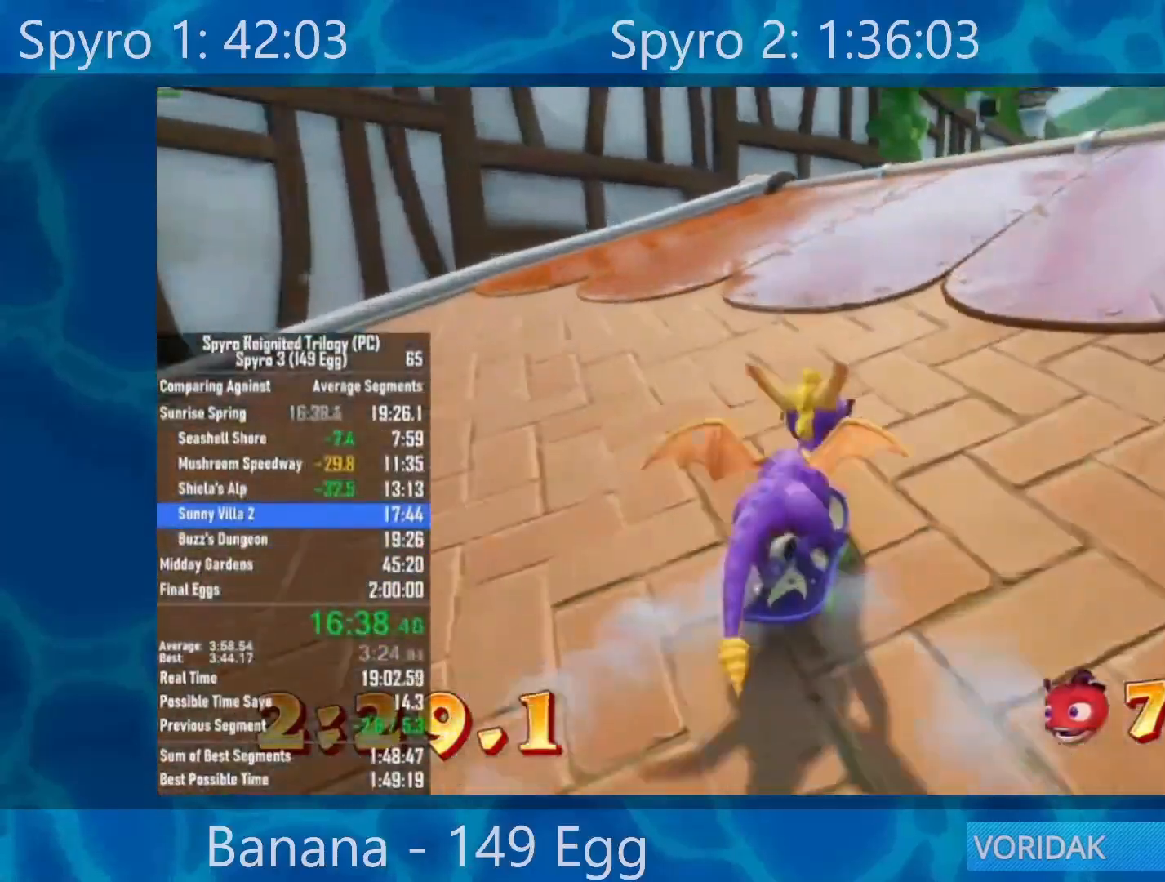
{"buttons": [], "left_stick": "center", "right_stick": "center", "events": [[200, "left_stick", "right"], [317, "left_stick", "center"]]}
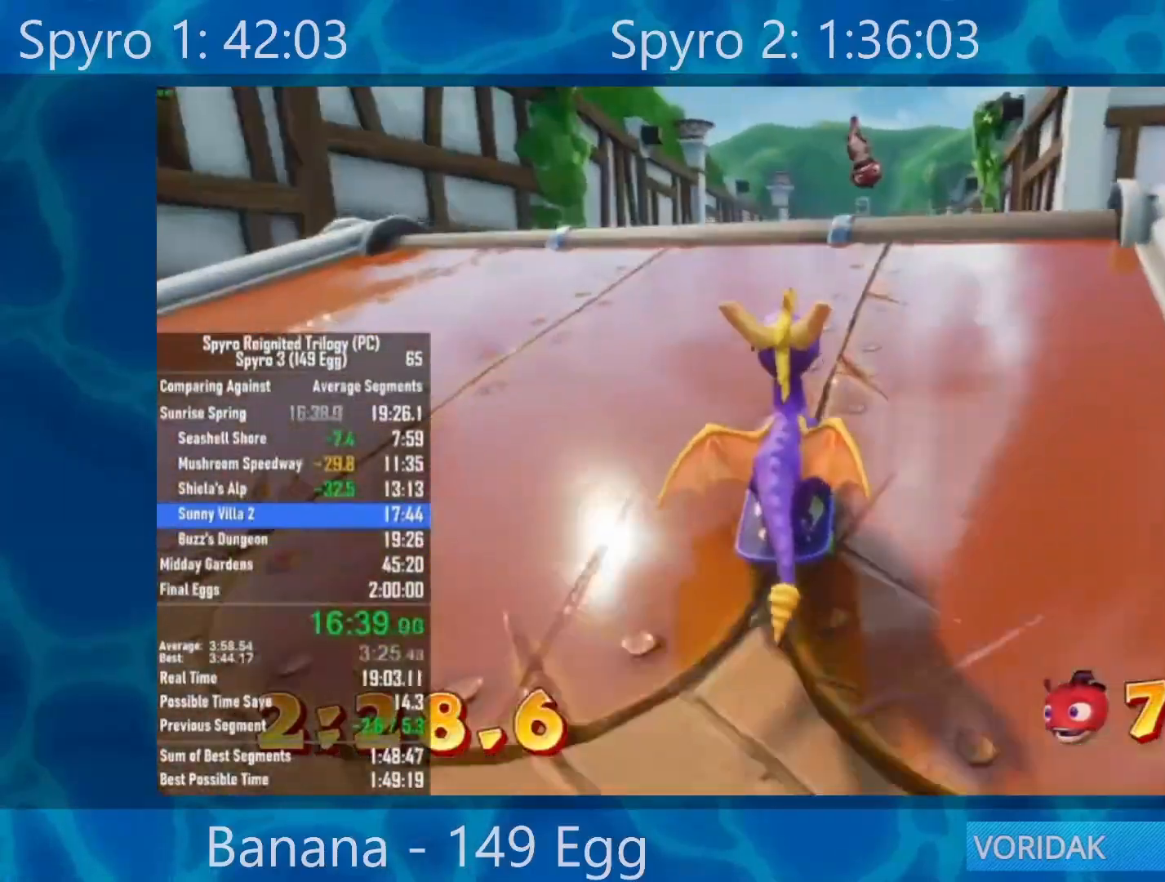
{"buttons": ["A"], "left_stick": "center", "right_stick": "center", "events": [[483, "A", "down"]]}
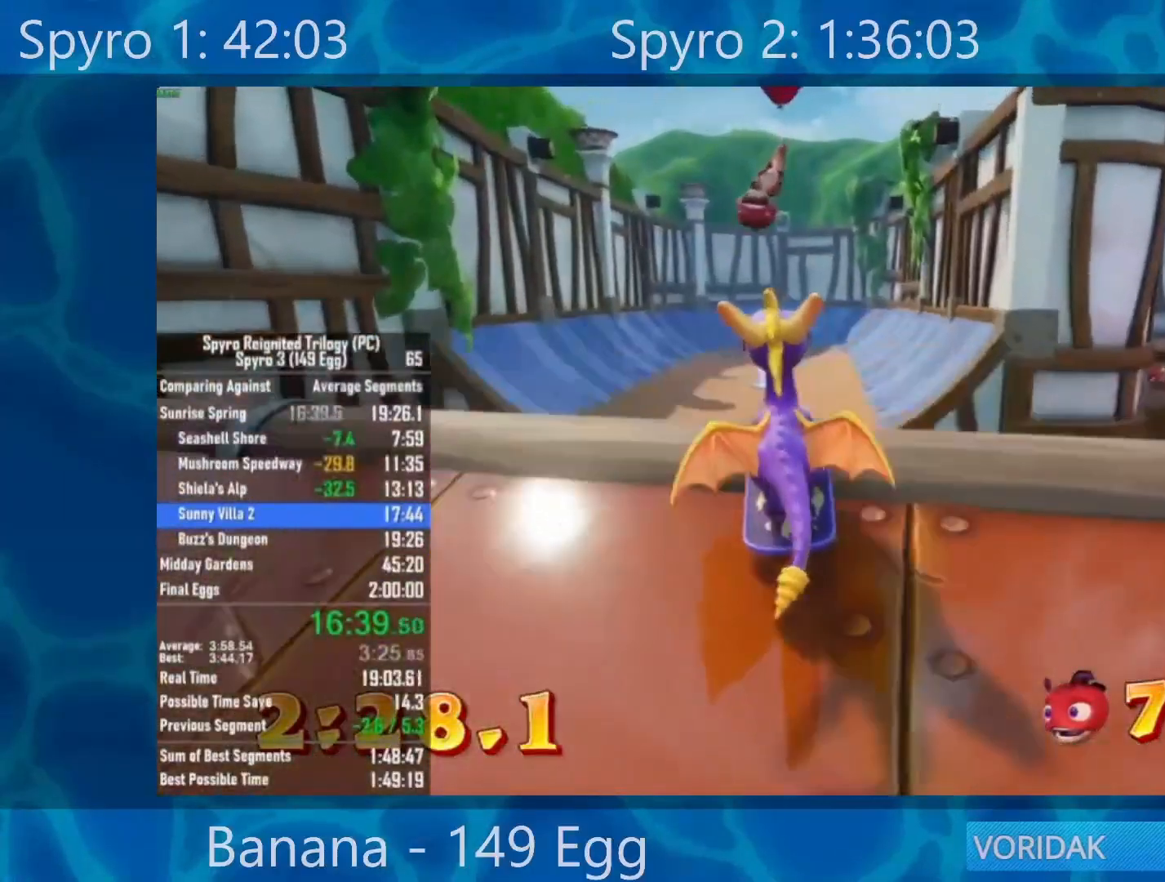
{"buttons": [], "left_stick": "center", "right_stick": "center", "events": [[183, "A", "up"]]}
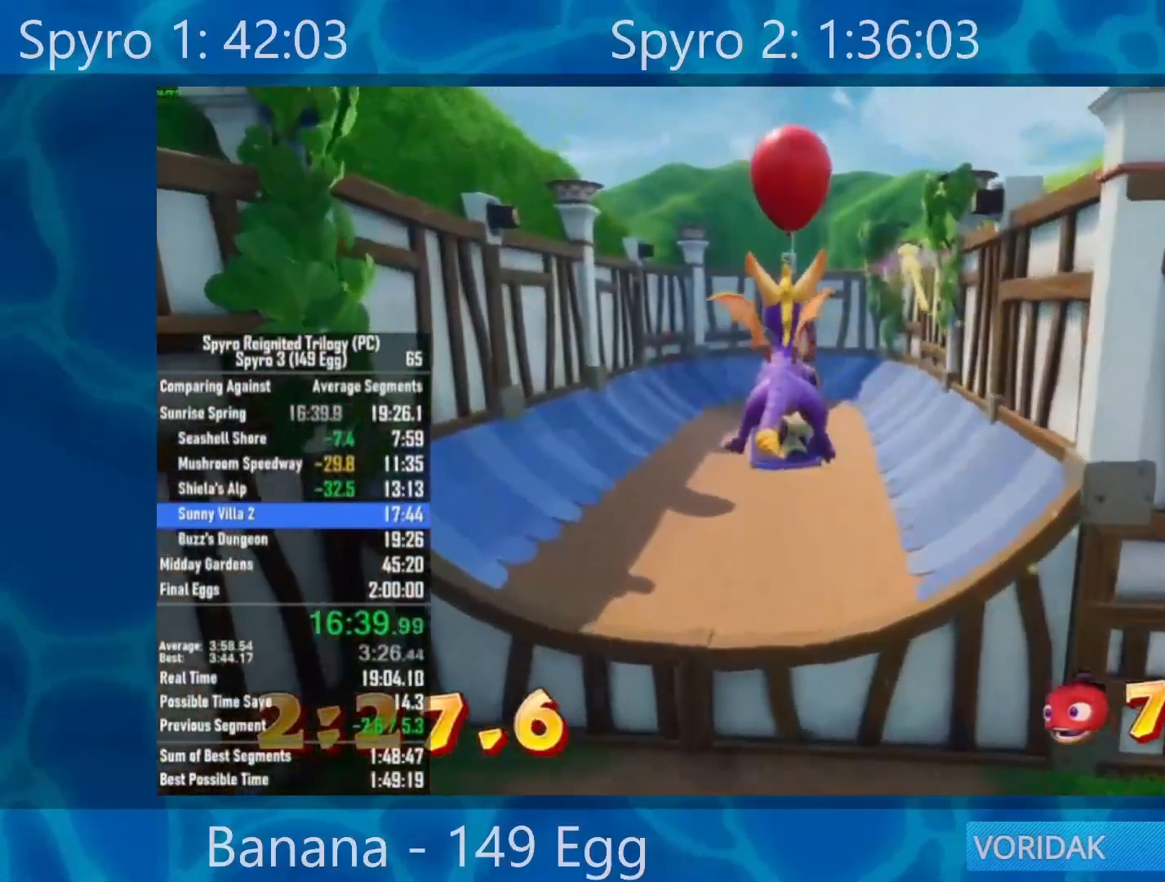
{"buttons": [], "left_stick": "center", "right_stick": "center", "events": [[83, "left_stick", "left"], [117, "R2", "down"], [283, "R2", "up"], [350, "left_stick", "center"]]}
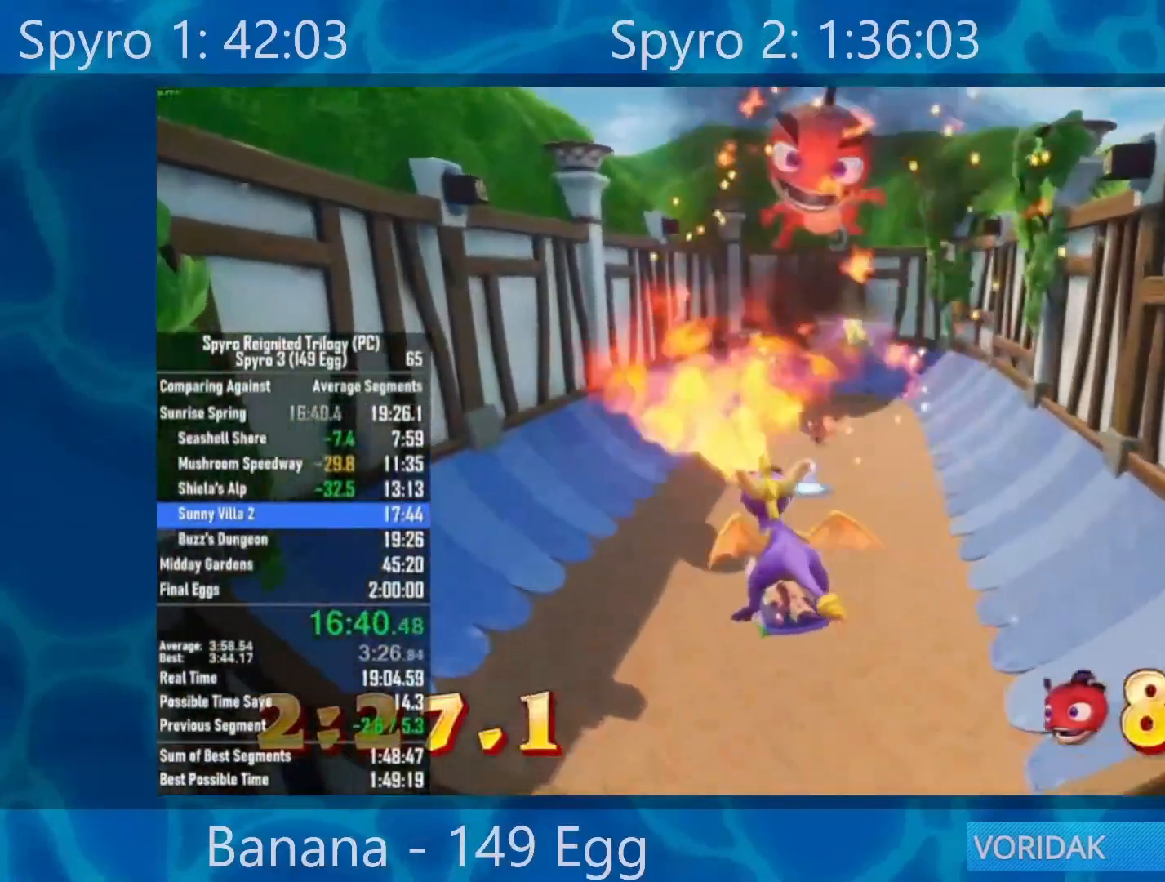
{"buttons": [], "left_stick": "center", "right_stick": "center", "events": []}
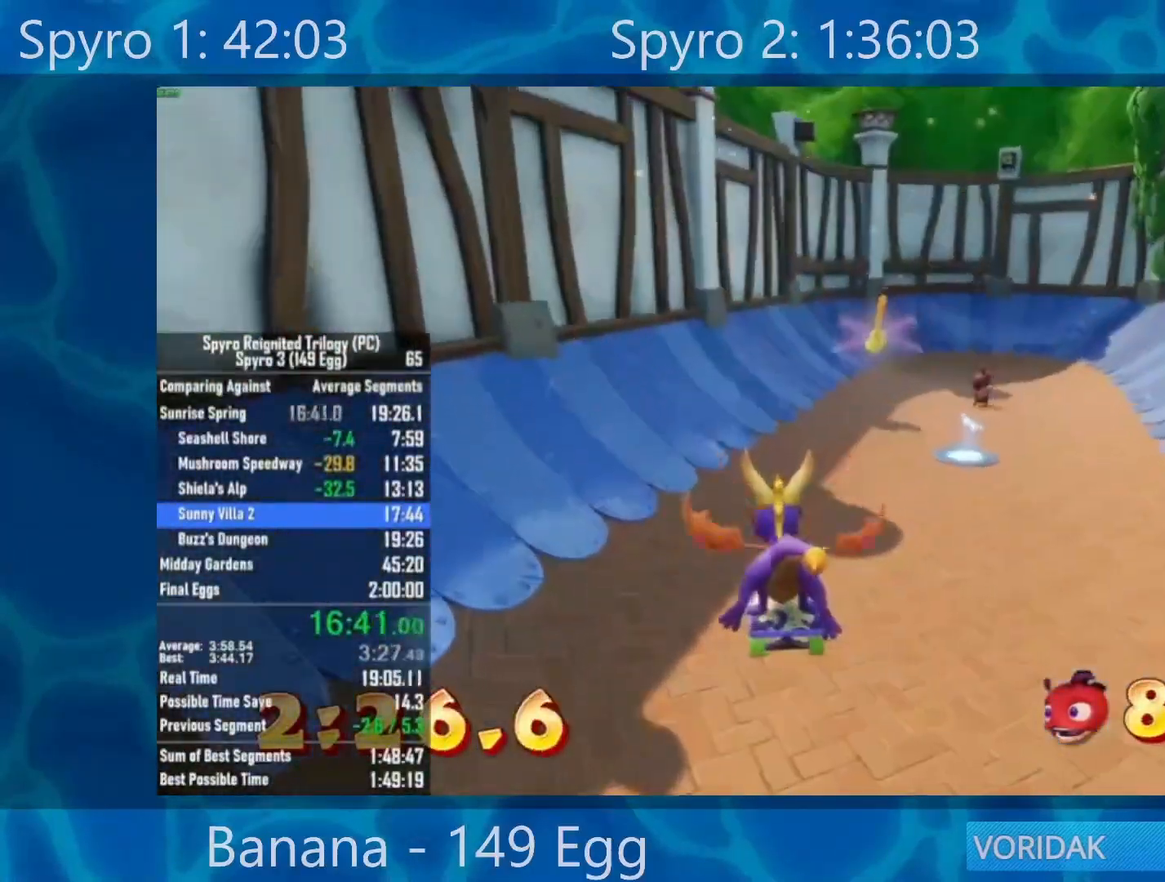
{"buttons": [], "left_stick": "center", "right_stick": "center", "events": [[350, "left_stick", "right"], [500, "left_stick", "center"]]}
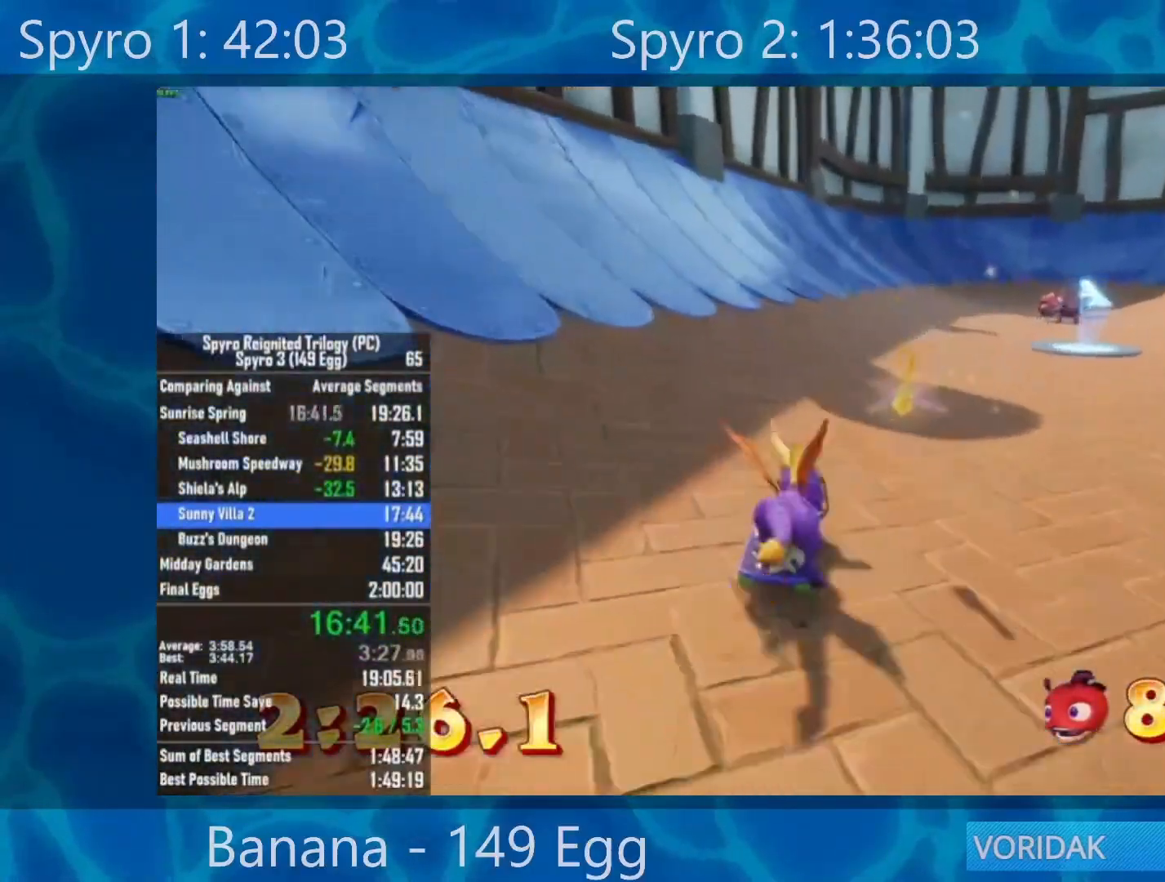
{"buttons": [], "left_stick": "center", "right_stick": "center", "events": []}
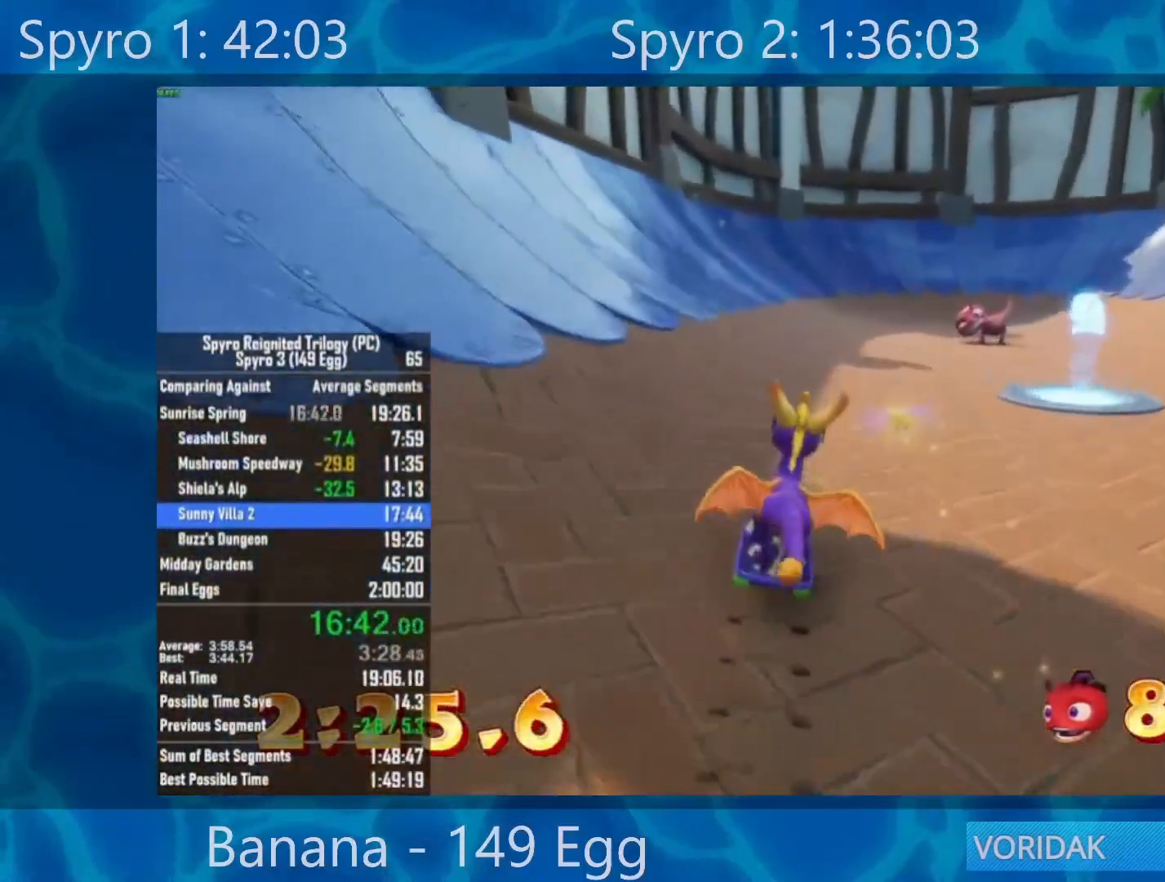
{"buttons": [], "left_stick": "center", "right_stick": "center", "events": []}